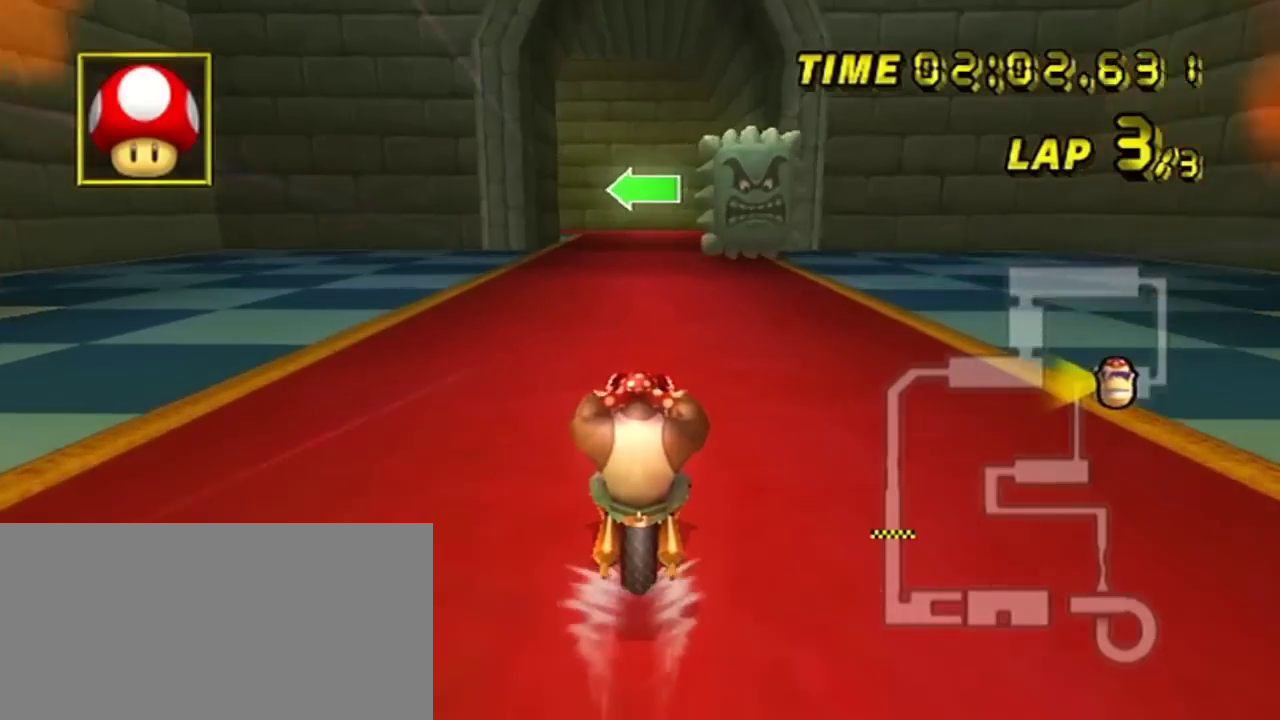
Gameplay with a controller (Nintendo layout); each line is a JSON object with the inputs held at the frame after it (dt_ms = milliseconds from this image to that frame). "events" lists button and stick changes between this image and that frame as [ms after this image, input, new state], when the widget could be followed in between. Not read: A L3 R3 right_stick.
{"dt_ms": 601, "buttons": ["R2"], "left_stick": "left", "events": [[400, "R2", "down"], [601, "left_stick", "left"]]}
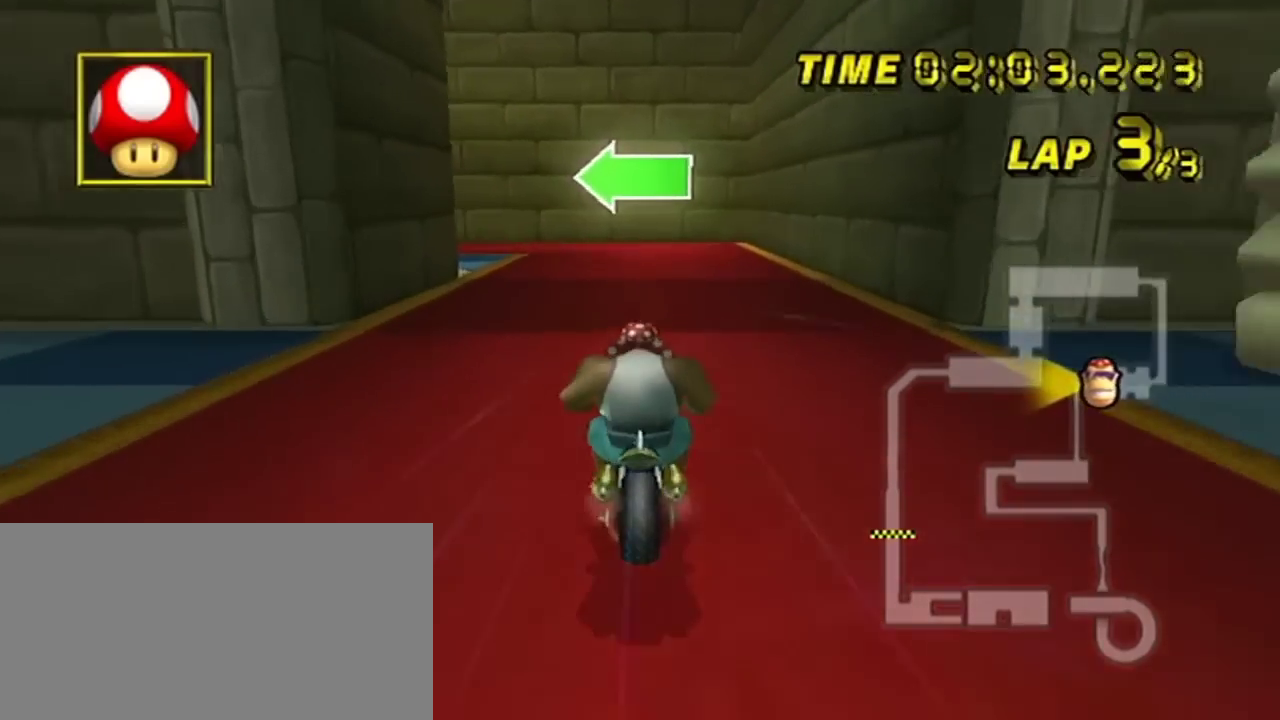
{"dt_ms": 200, "buttons": ["R2"], "left_stick": "down-left", "events": [[100, "left_stick", "down-left"]]}
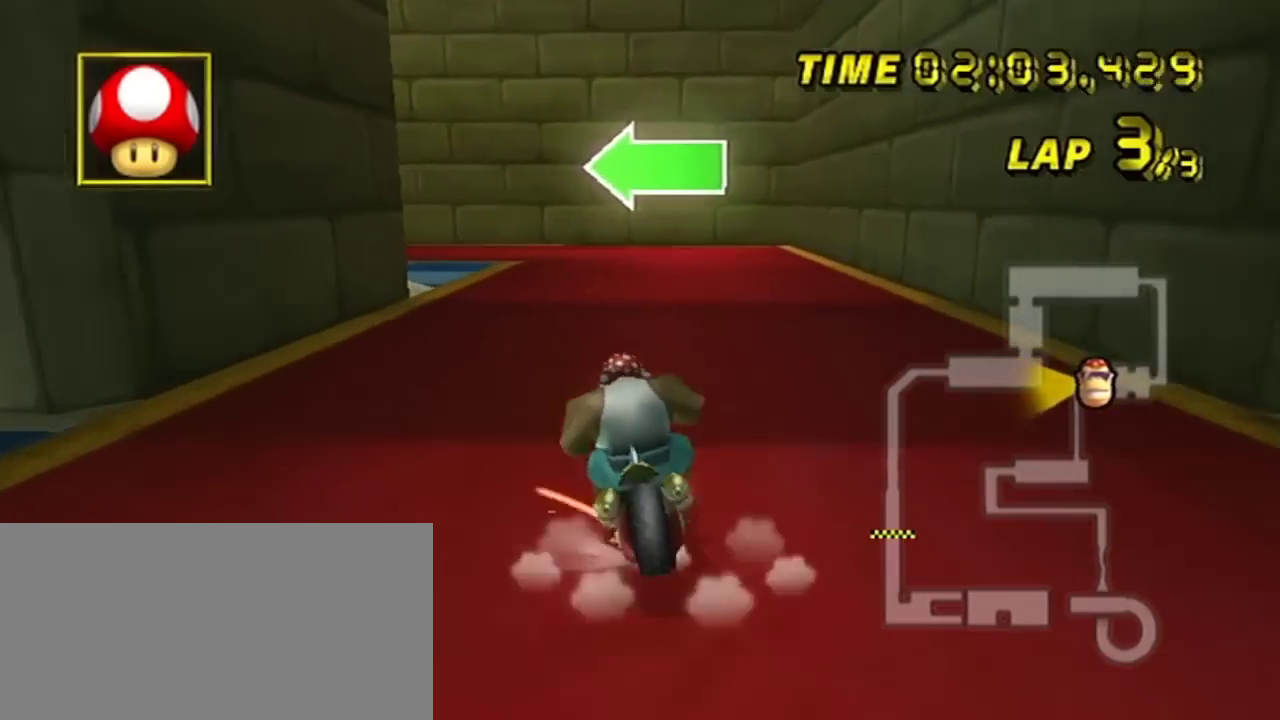
{"dt_ms": 500, "buttons": ["R2"], "left_stick": "down-left", "events": []}
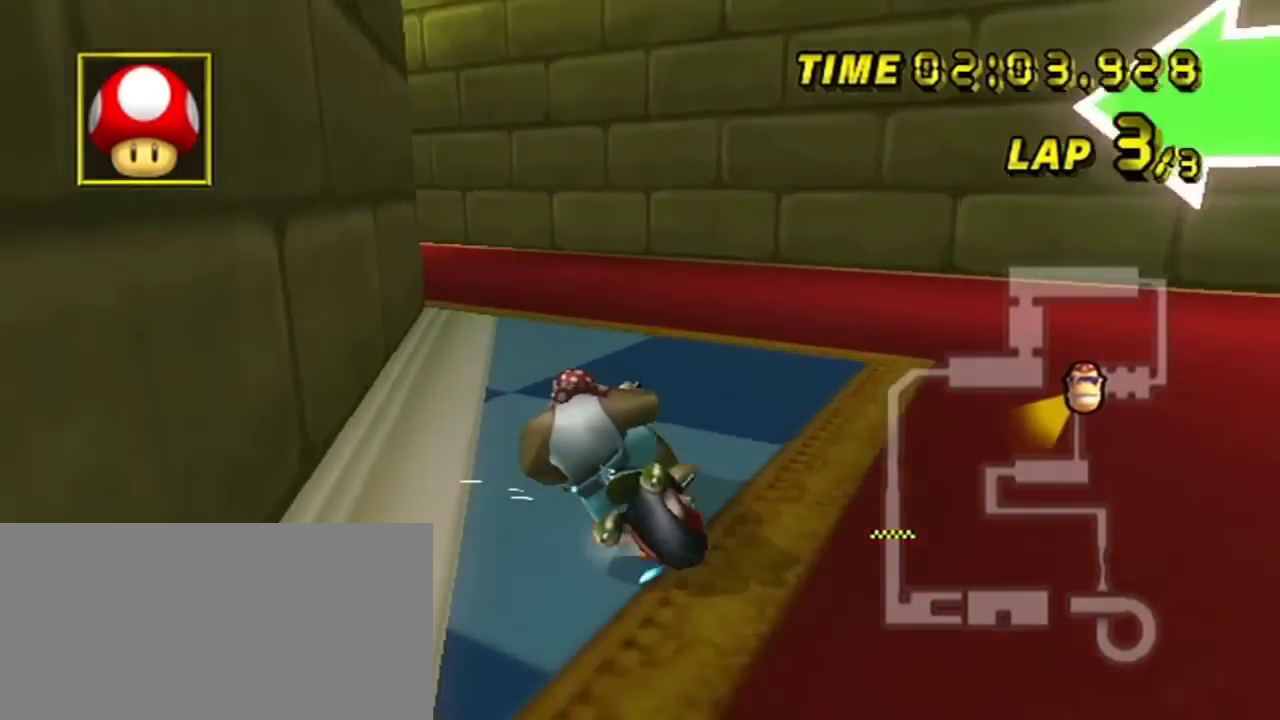
{"dt_ms": 201, "buttons": ["R2"], "left_stick": "down-left", "events": []}
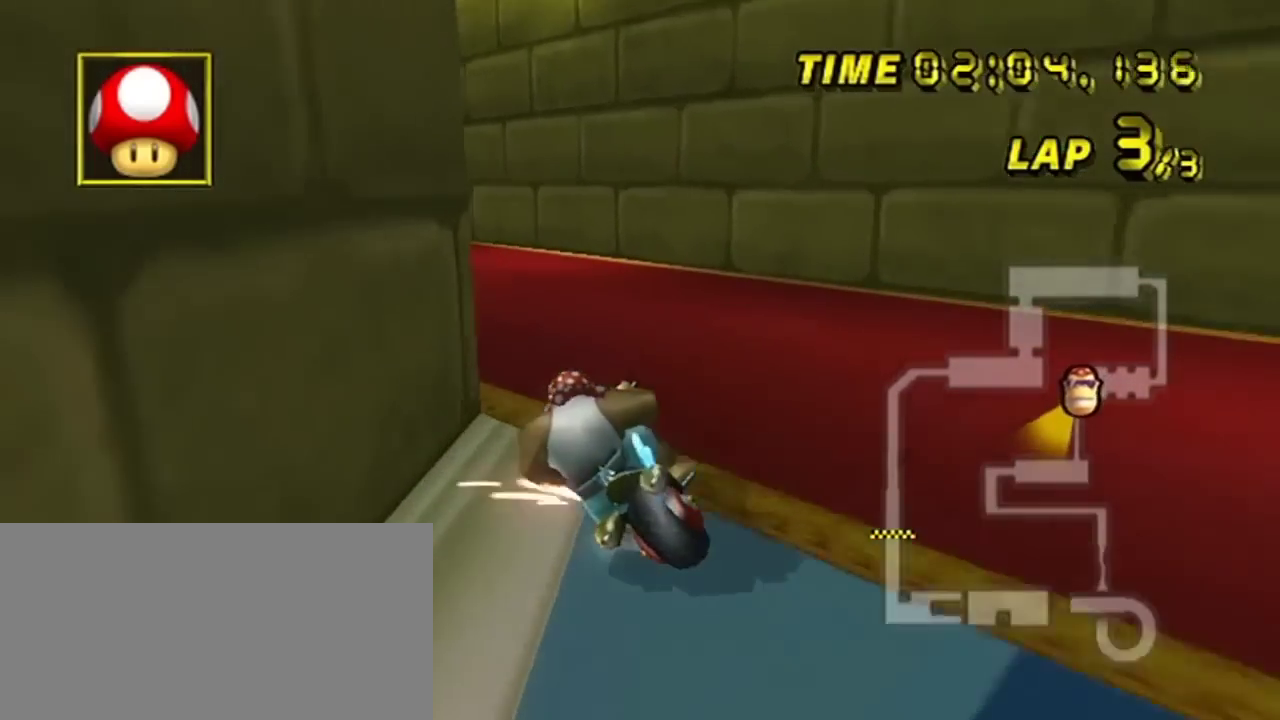
{"dt_ms": 183, "buttons": ["DPAD_UP", "DPAD_LEFT"], "left_stick": "left", "events": [[100, "left_stick", "left"], [133, "DPAD_UP", "down"], [133, "R2", "up"], [166, "DPAD_LEFT", "down"]]}
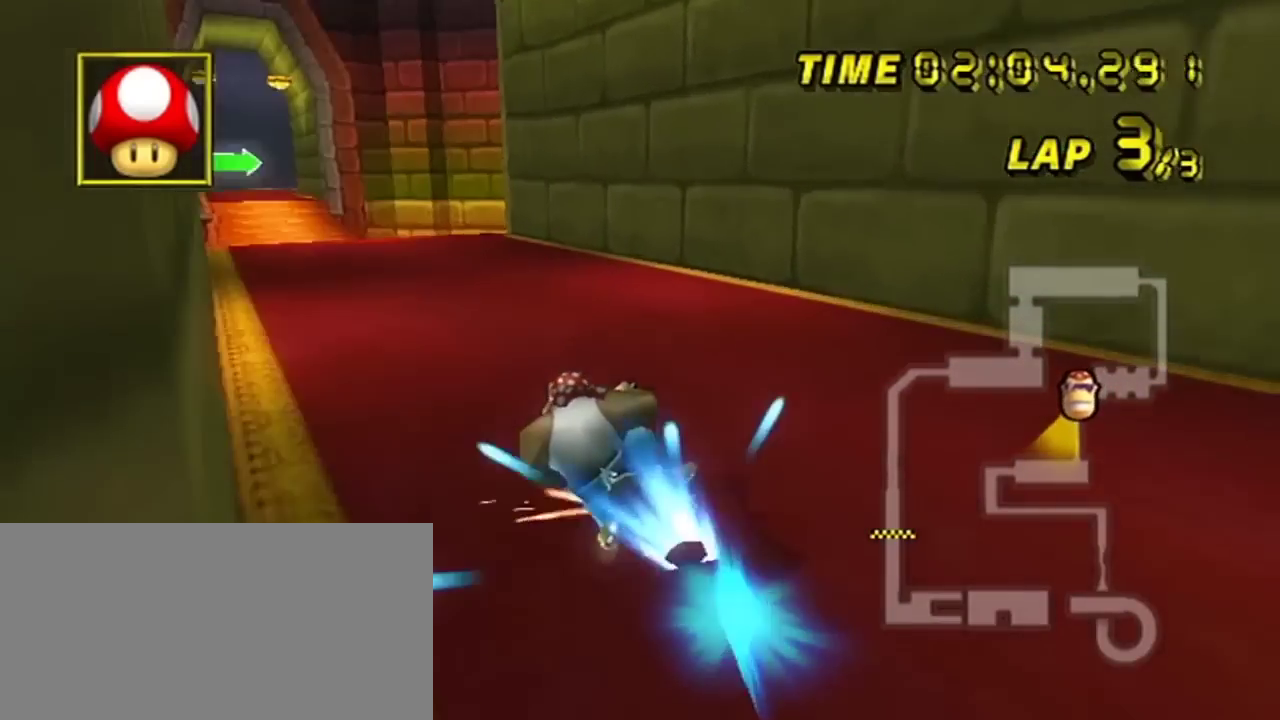
{"dt_ms": 200, "buttons": [], "left_stick": "center", "events": [[84, "DPAD_LEFT", "up"], [84, "DPAD_UP", "up"], [117, "left_stick", "center"]]}
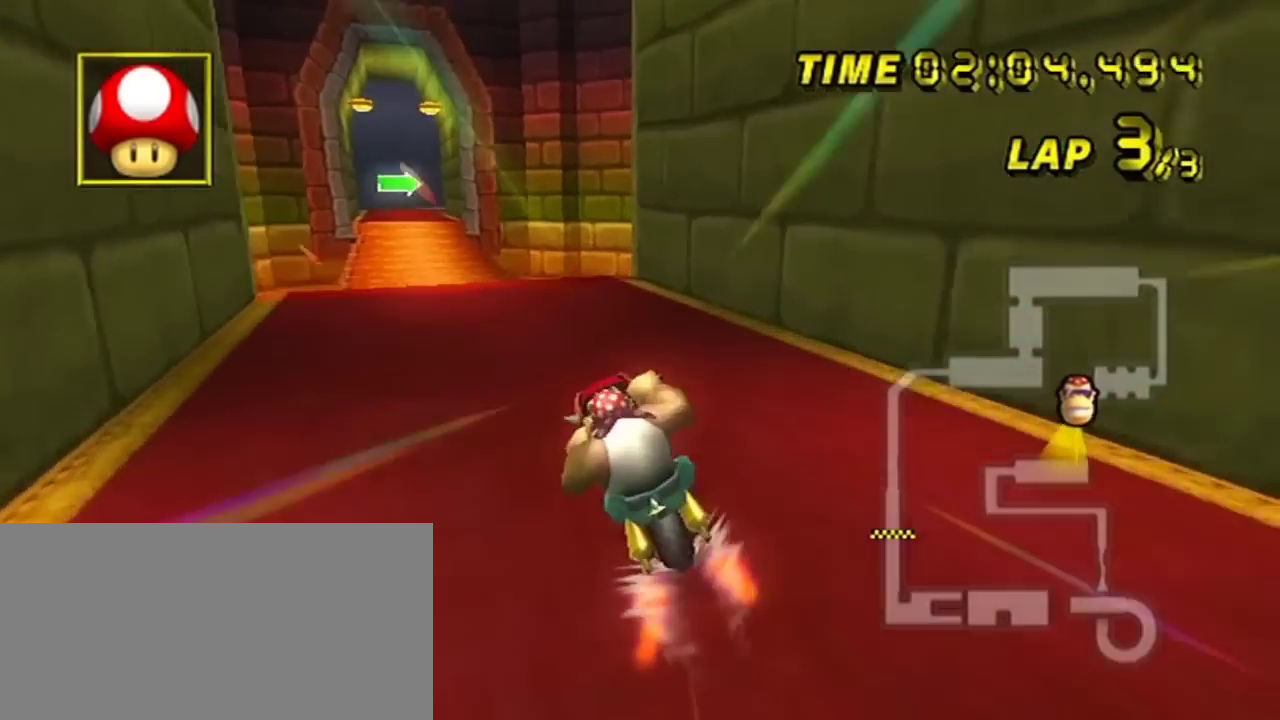
{"dt_ms": 200, "buttons": [], "left_stick": "center", "events": []}
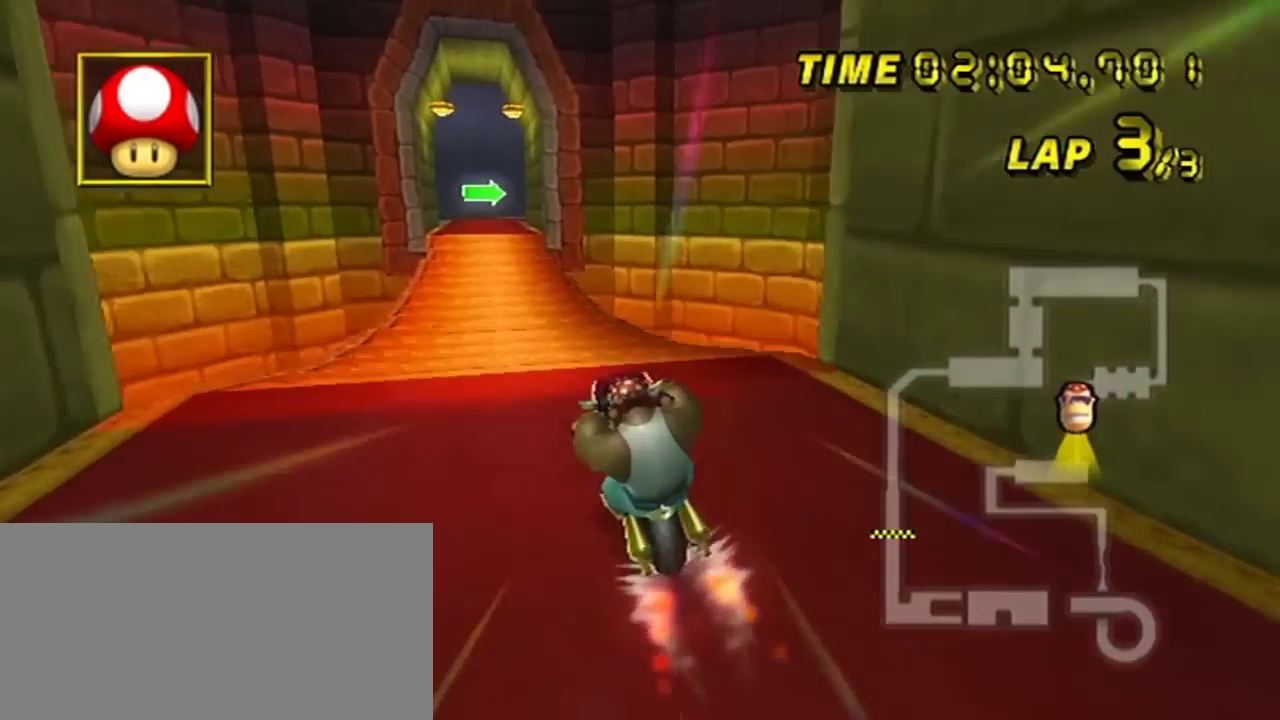
{"dt_ms": 201, "buttons": [], "left_stick": "center", "events": [[51, "left_stick", "left"], [151, "left_stick", "center"]]}
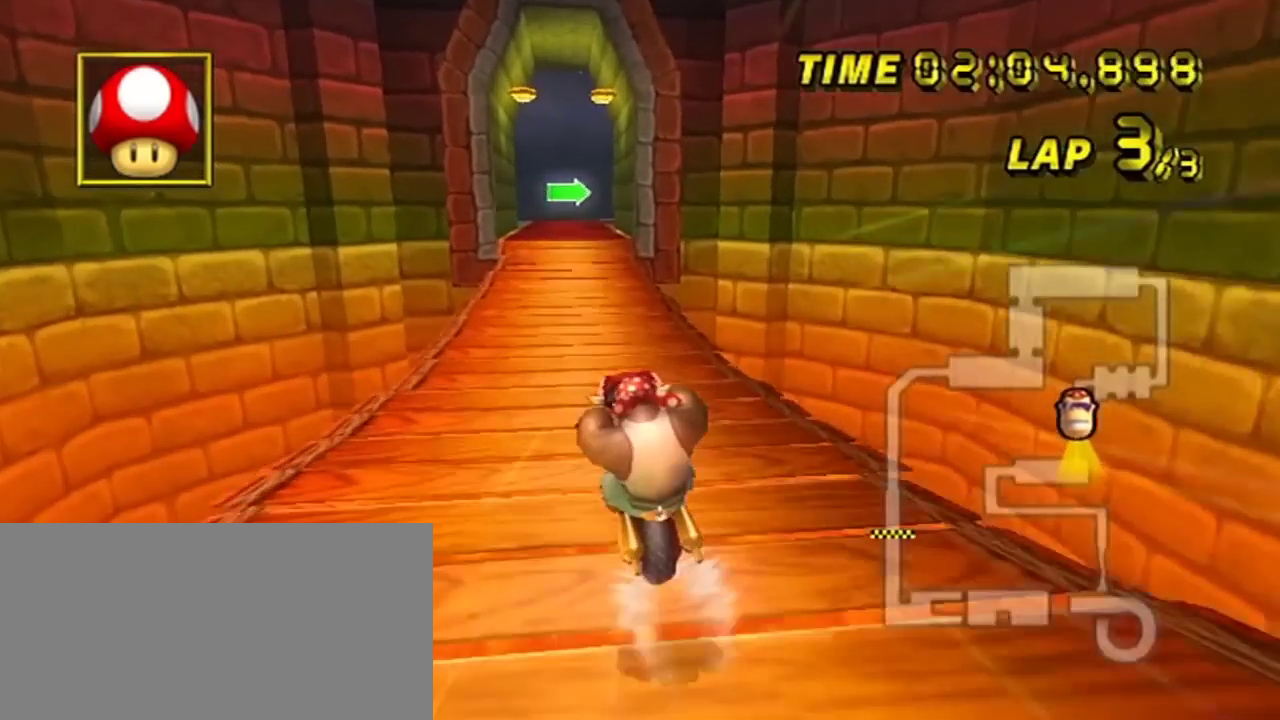
{"dt_ms": 700, "buttons": [], "left_stick": "center", "events": []}
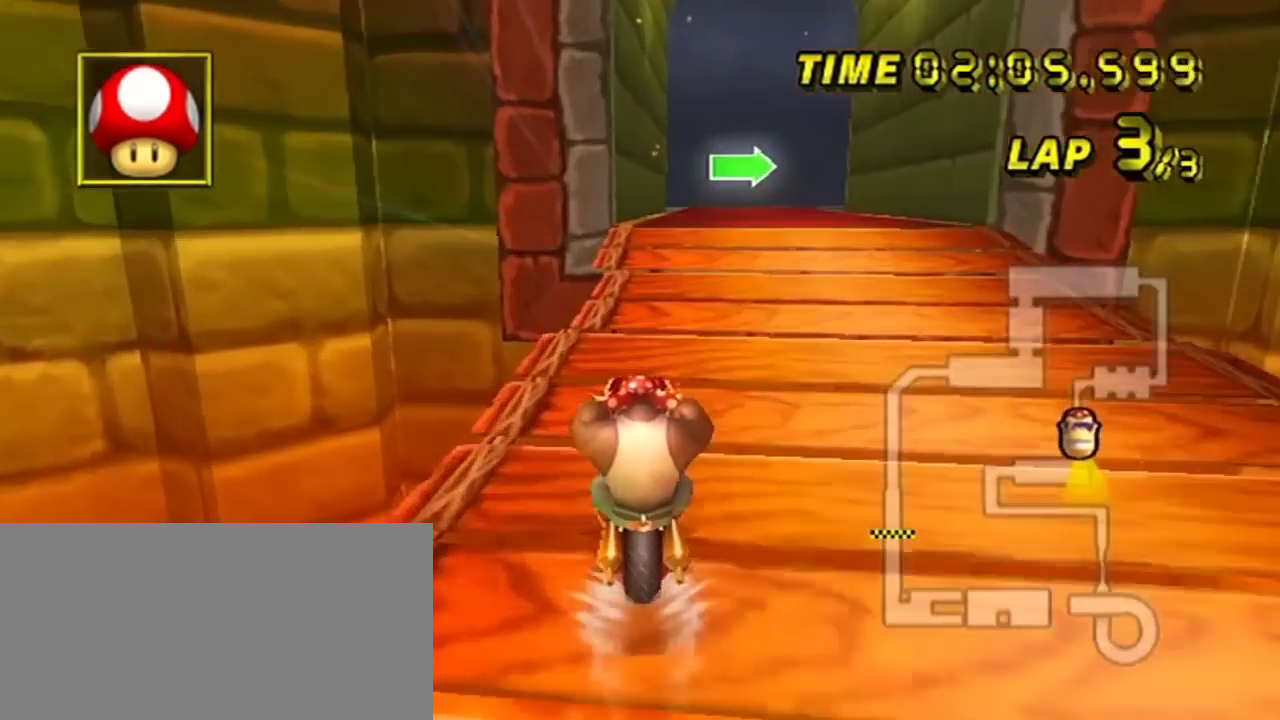
{"dt_ms": 201, "buttons": ["R2"], "left_stick": "up-right", "events": [[17, "R2", "down"], [17, "left_stick", "up-right"]]}
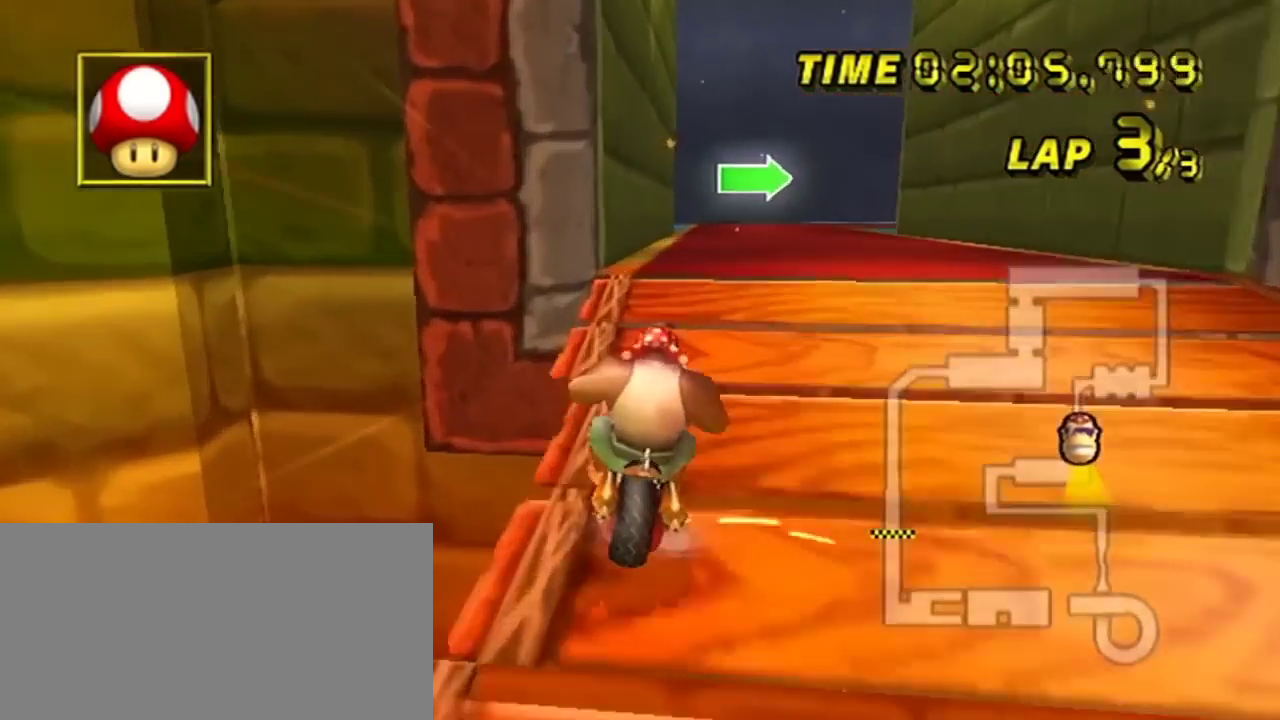
{"dt_ms": 200, "buttons": ["R2"], "left_stick": "right", "events": [[116, "left_stick", "right"]]}
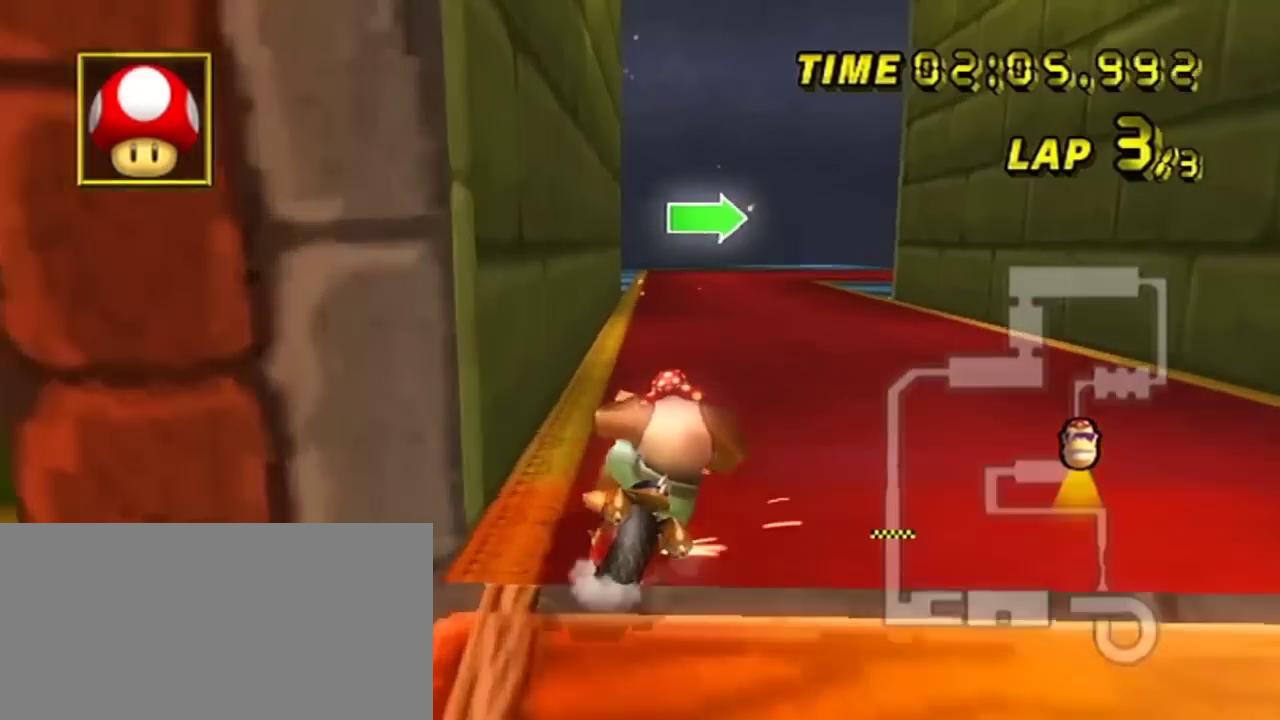
{"dt_ms": 200, "buttons": ["R2"], "left_stick": "right", "events": []}
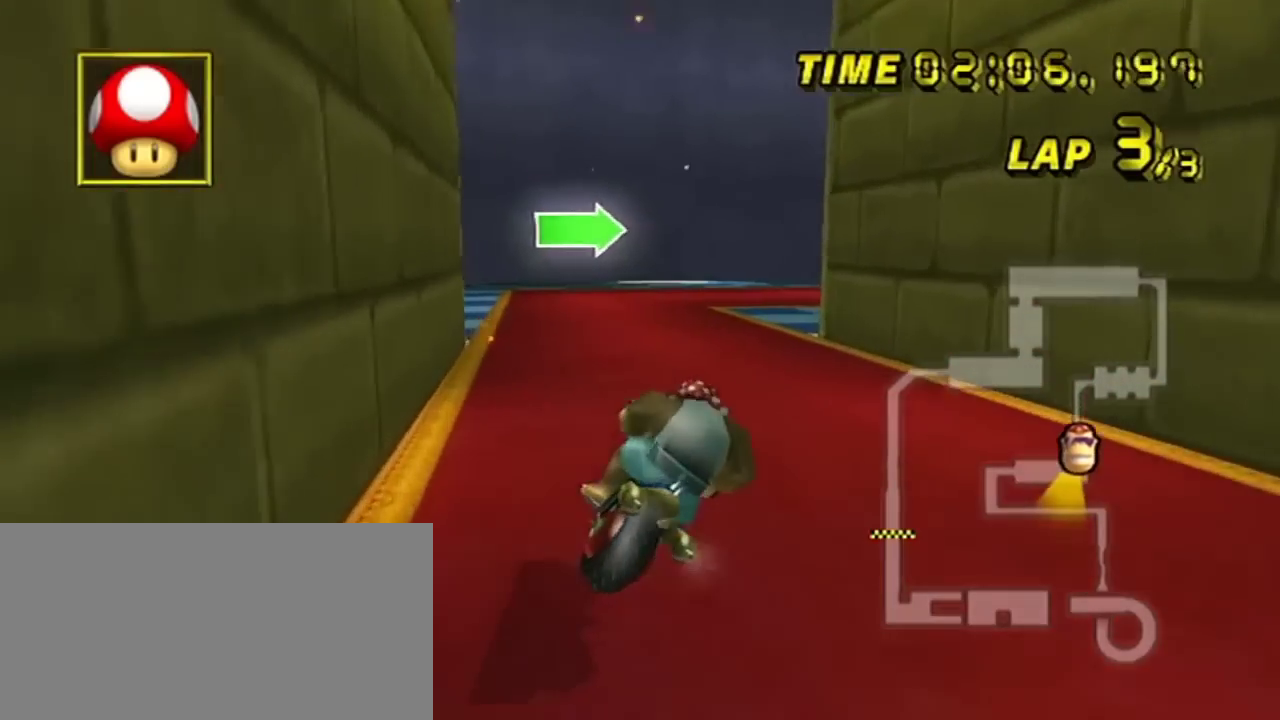
{"dt_ms": 200, "buttons": ["R2"], "left_stick": "right", "events": []}
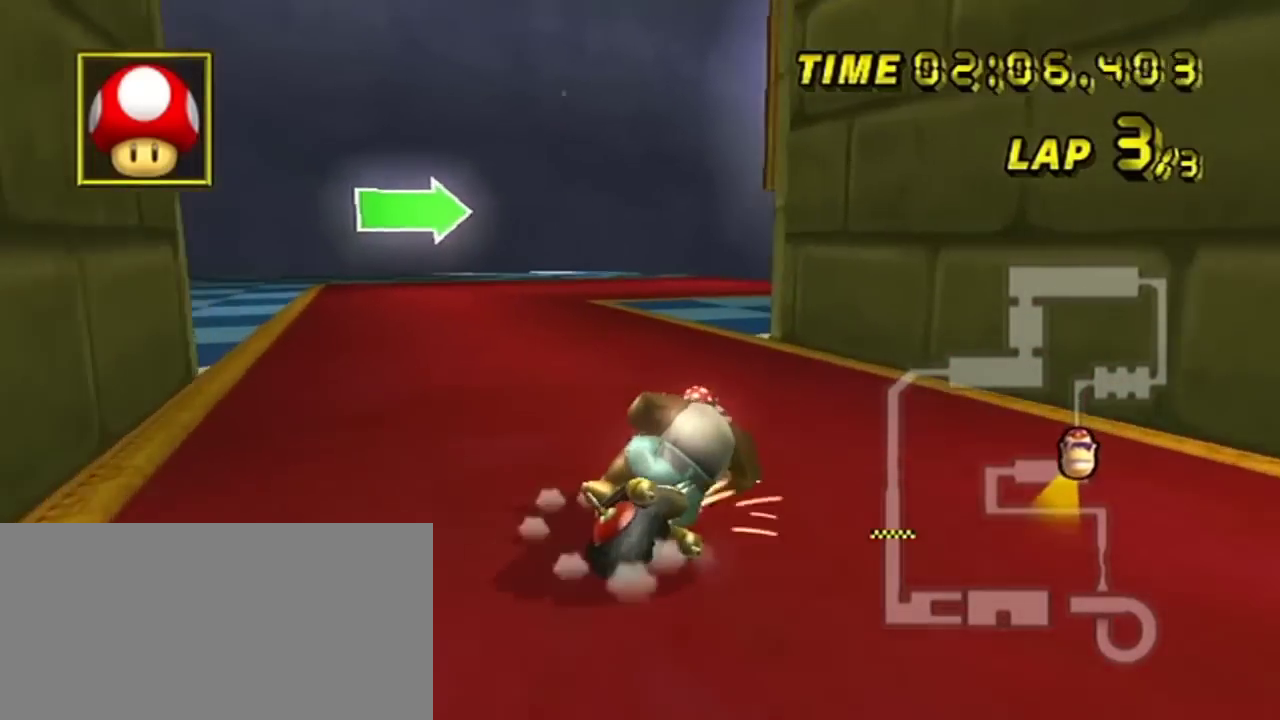
{"dt_ms": 501, "buttons": ["DPAD_UP", "DPAD_RIGHT"], "left_stick": "right", "events": [[451, "R2", "up"], [484, "DPAD_RIGHT", "down"], [484, "DPAD_UP", "down"]]}
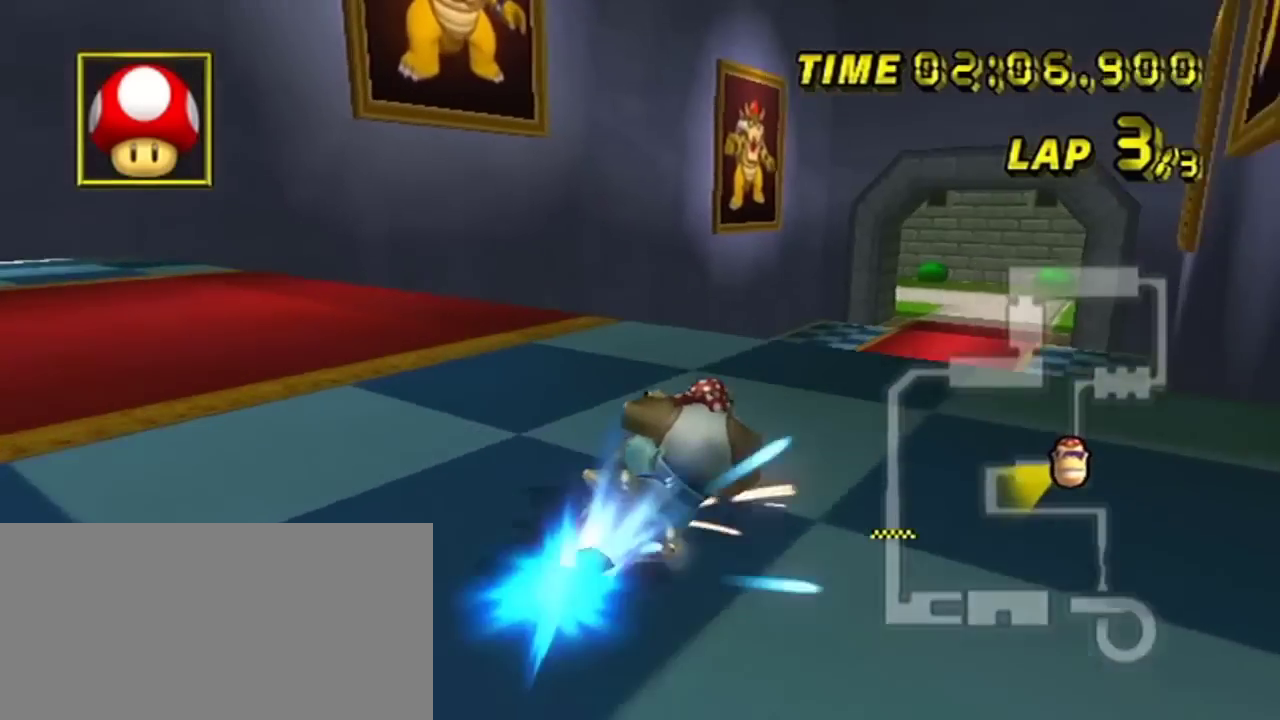
{"dt_ms": 300, "buttons": [], "left_stick": "right", "events": [[50, "DPAD_RIGHT", "up"], [217, "DPAD_UP", "up"]]}
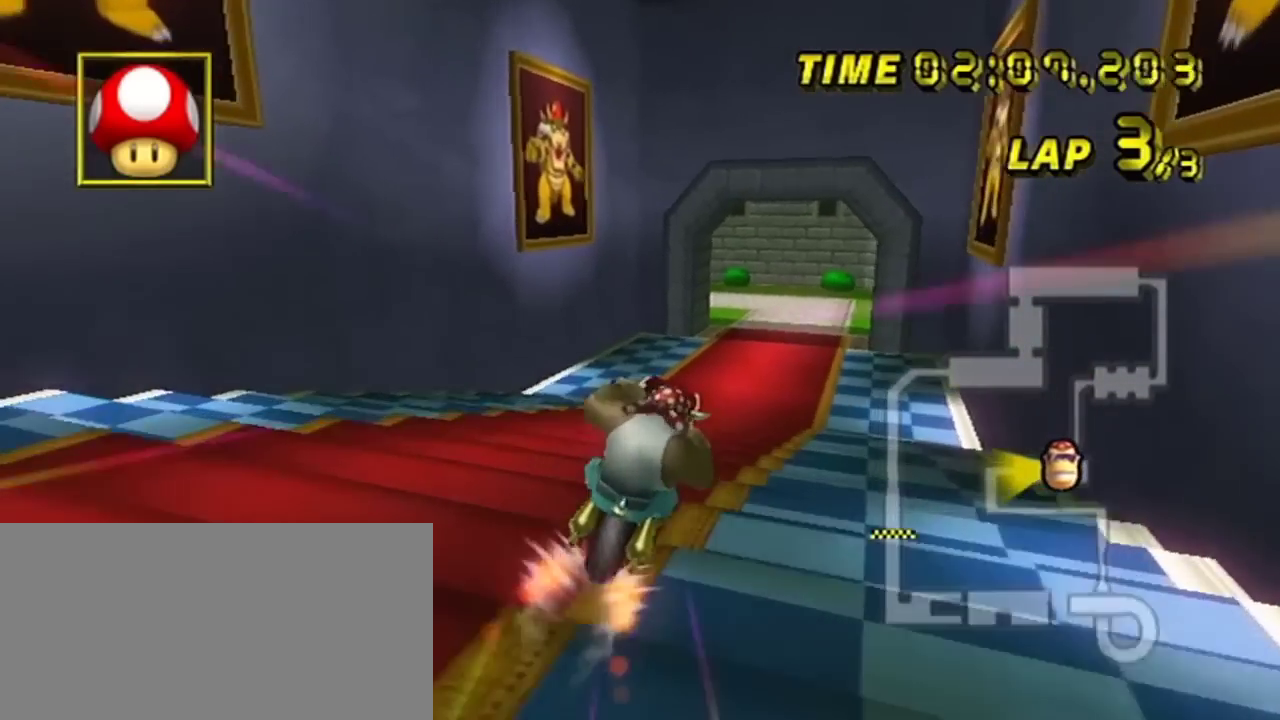
{"dt_ms": 200, "buttons": [], "left_stick": "up", "events": [[83, "left_stick", "up"]]}
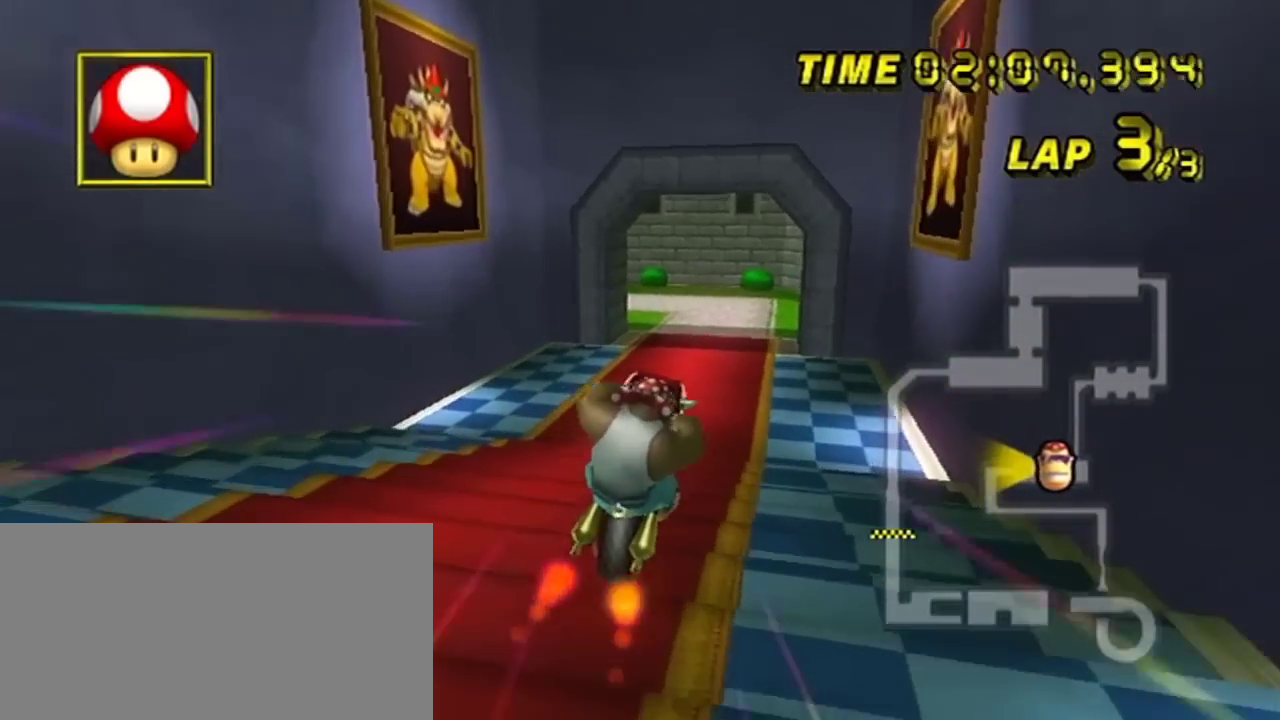
{"dt_ms": 601, "buttons": [], "left_stick": "up", "events": []}
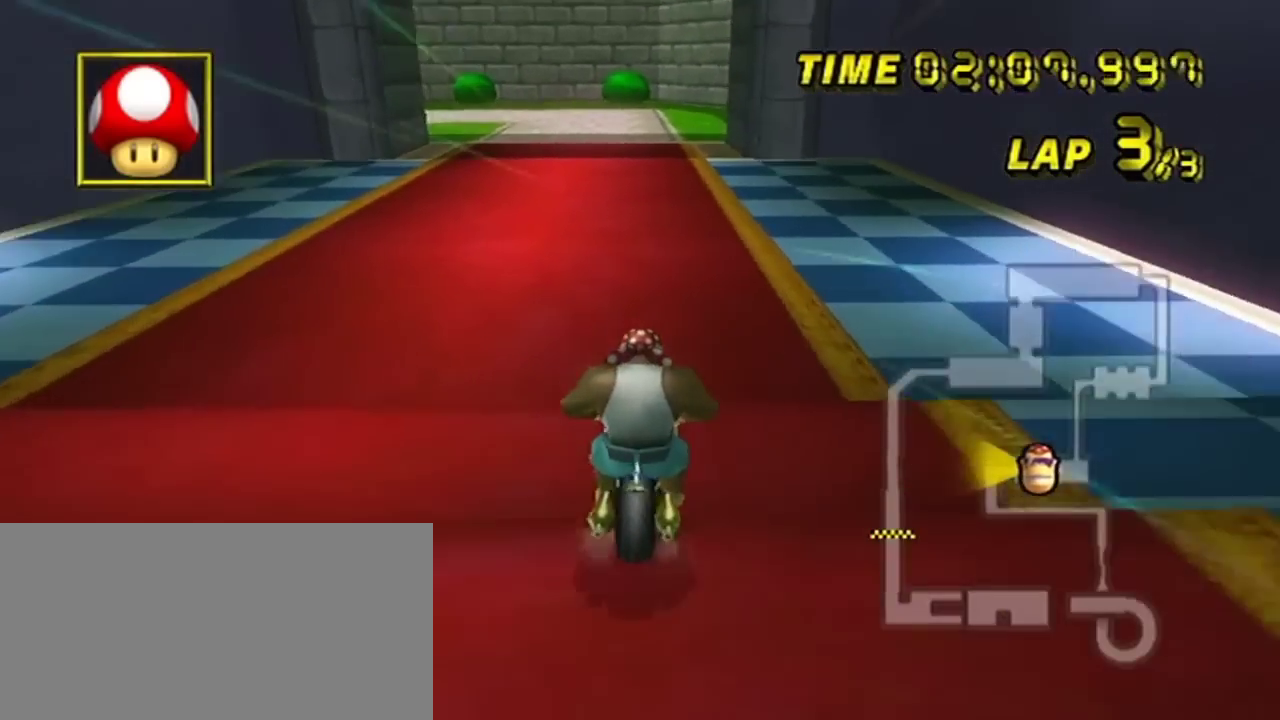
{"dt_ms": 300, "buttons": [], "left_stick": "center", "events": [[217, "left_stick", "center"]]}
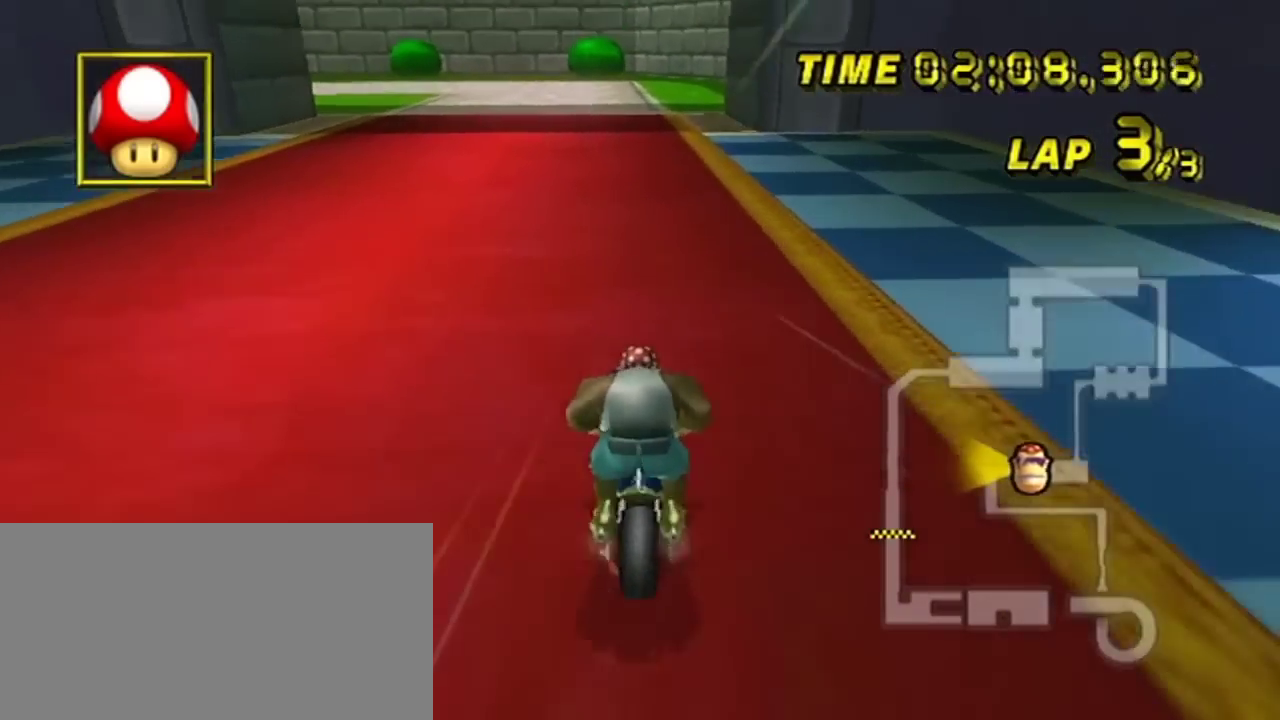
{"dt_ms": 100, "buttons": ["R2"], "left_stick": "left", "events": [[17, "left_stick", "left"], [50, "R2", "down"]]}
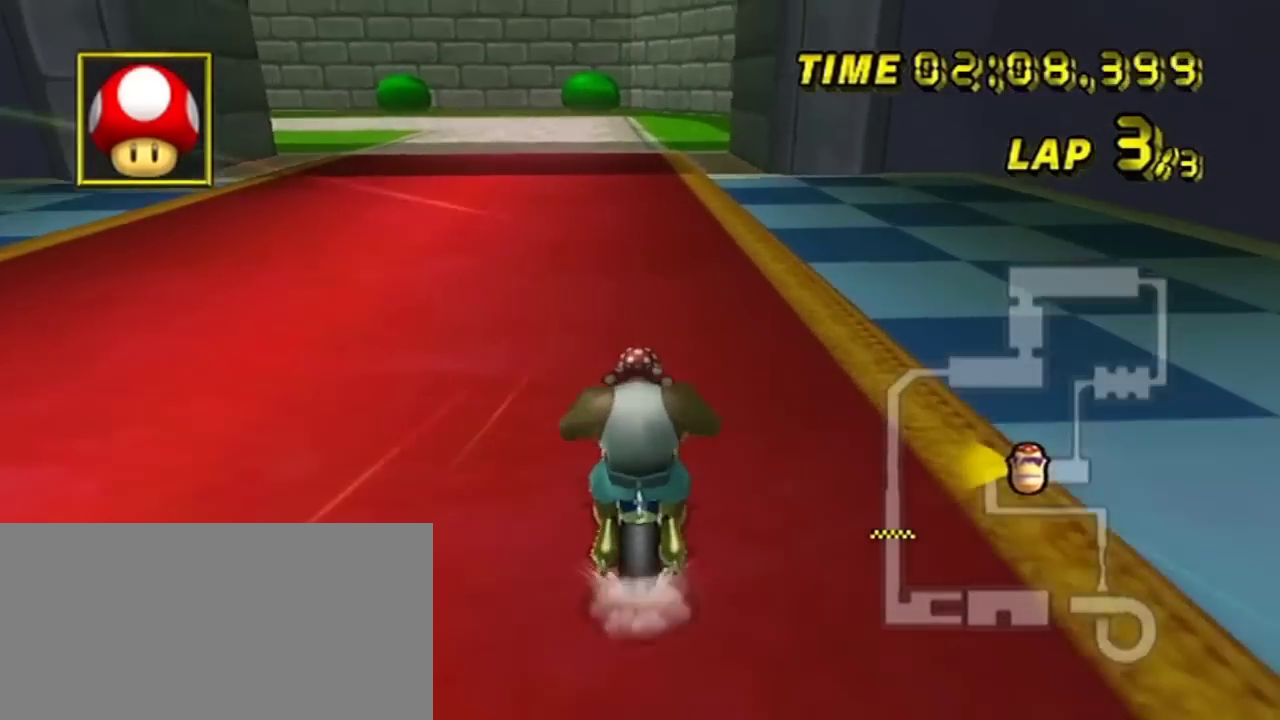
{"dt_ms": 601, "buttons": ["R2"], "left_stick": "left", "events": []}
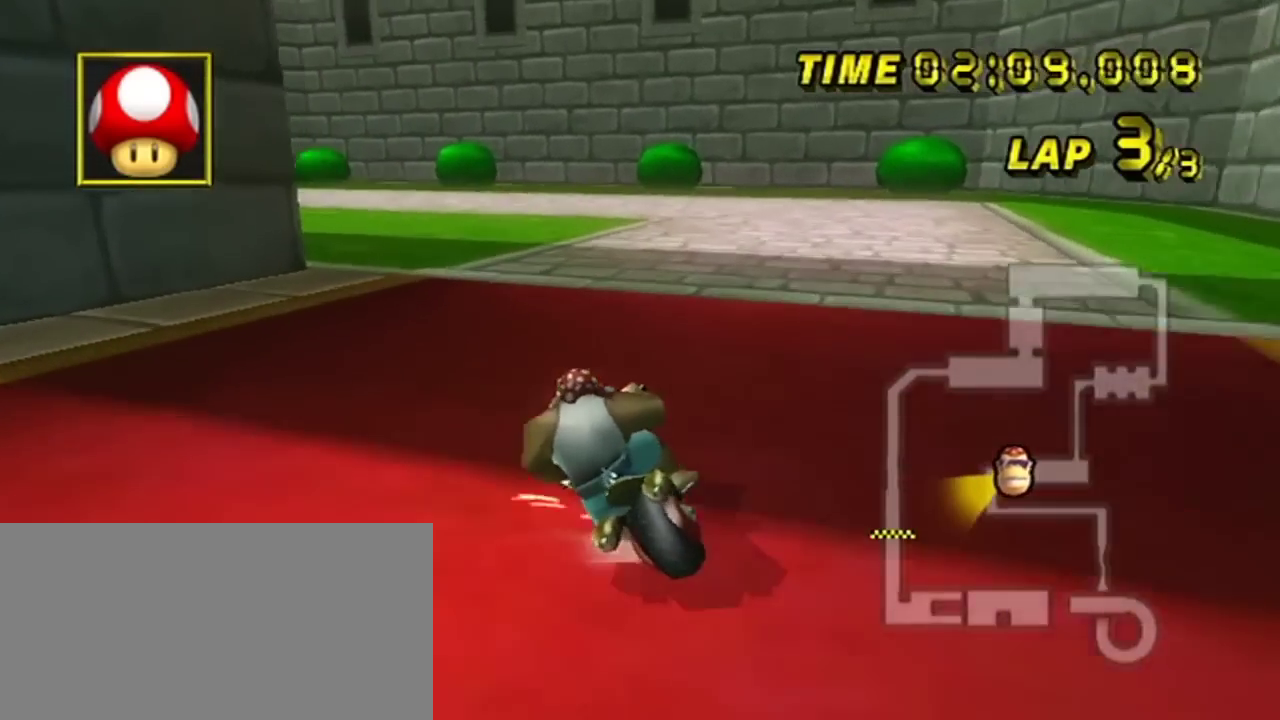
{"dt_ms": 300, "buttons": ["L2", "R2"], "left_stick": "left", "events": [[283, "L2", "down"]]}
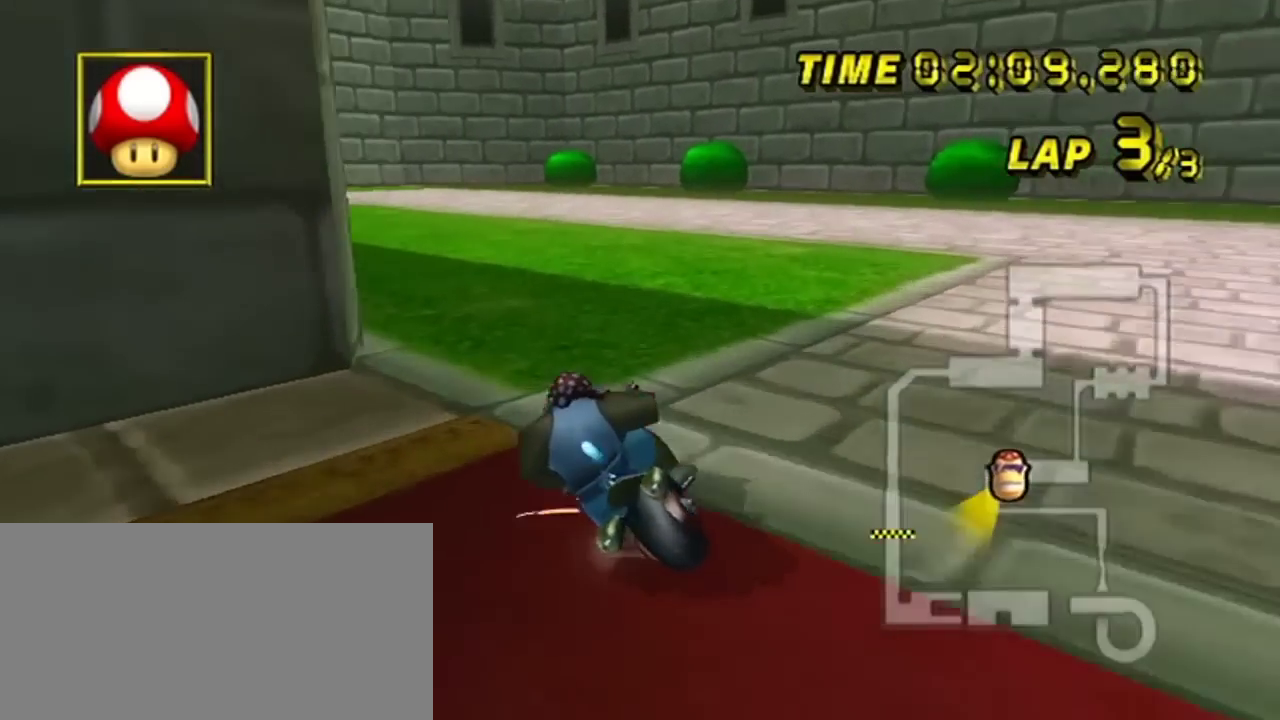
{"dt_ms": 200, "buttons": ["R2"], "left_stick": "left", "events": [[83, "L2", "up"]]}
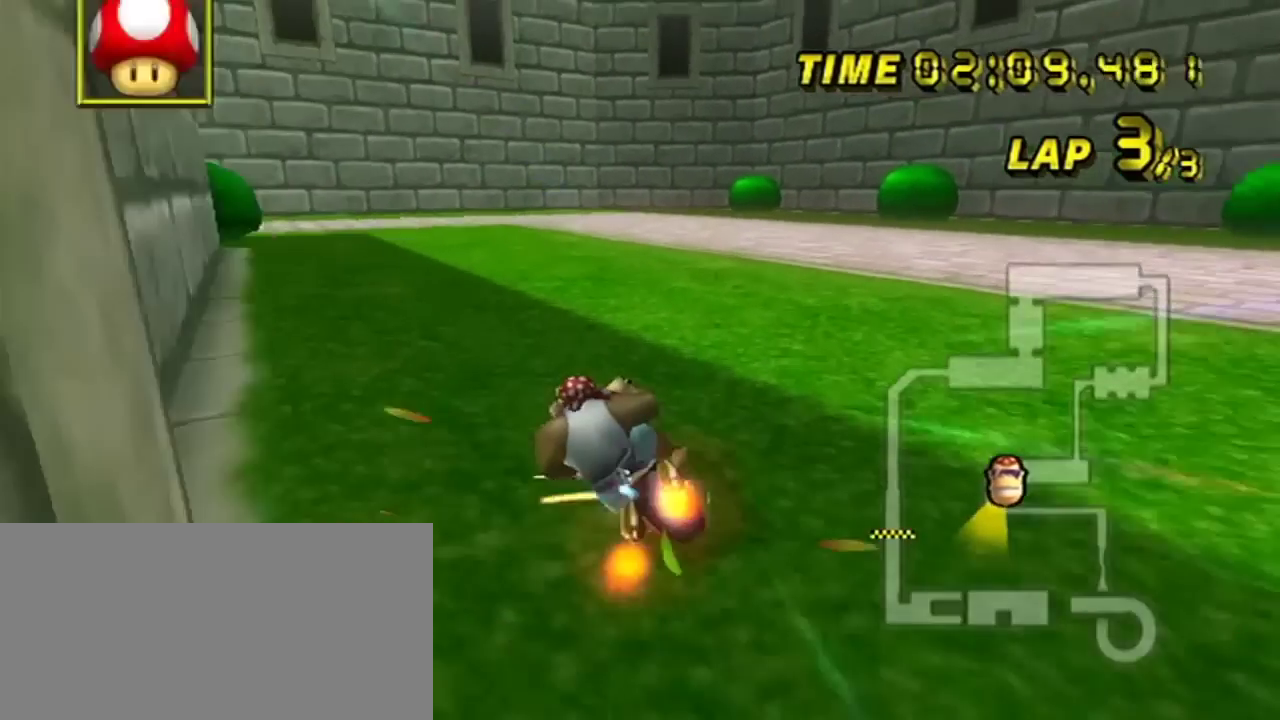
{"dt_ms": 301, "buttons": ["R2"], "left_stick": "left", "events": []}
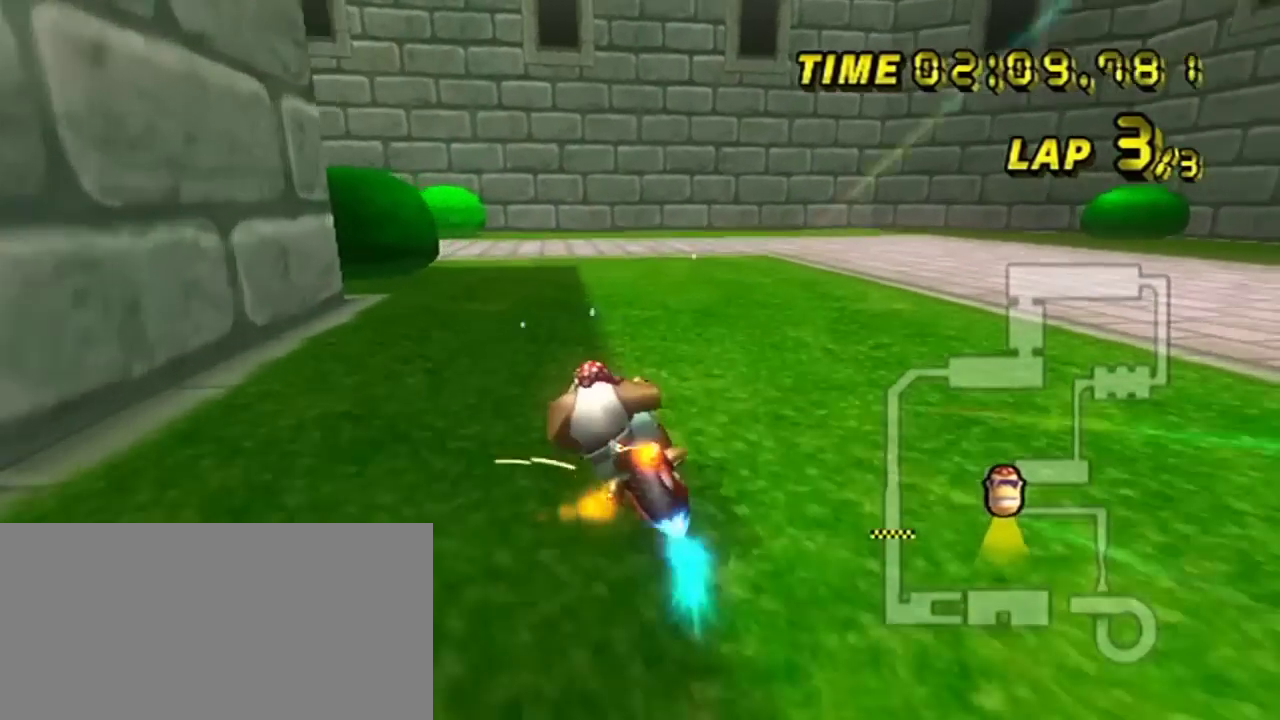
{"dt_ms": 500, "buttons": ["R2"], "left_stick": "left", "events": []}
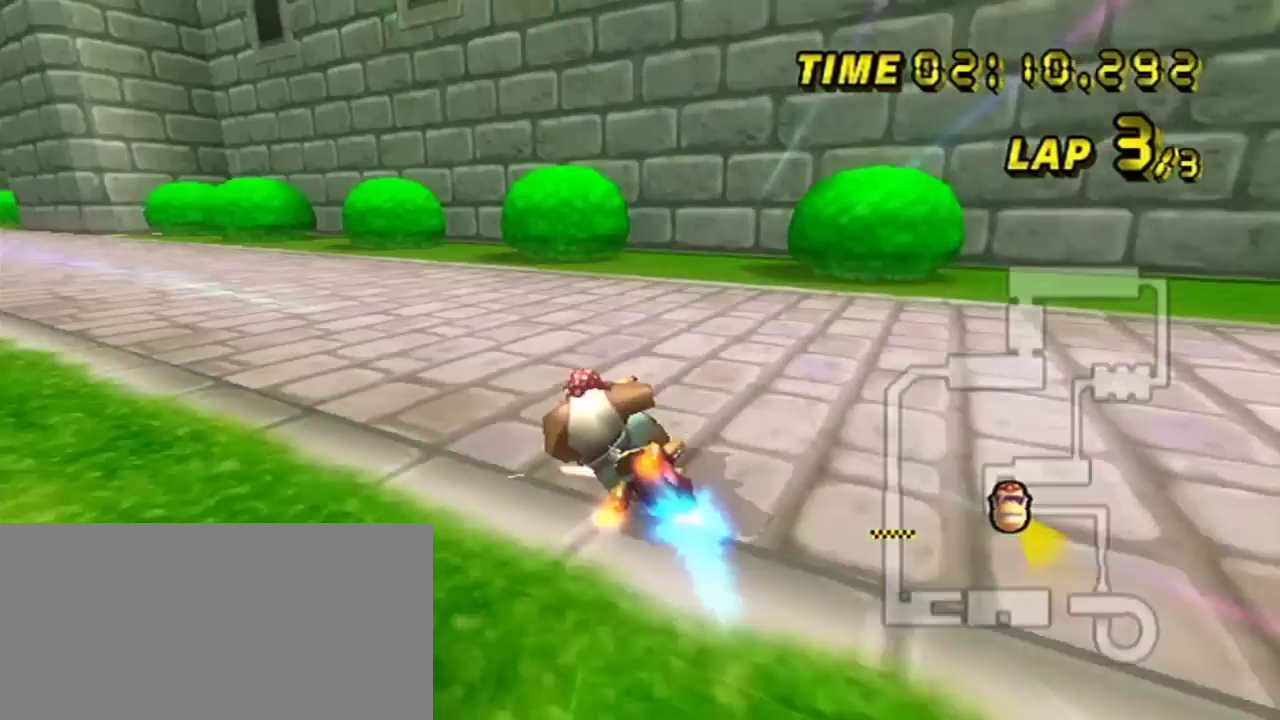
{"dt_ms": 200, "buttons": ["R2"], "left_stick": "left", "events": []}
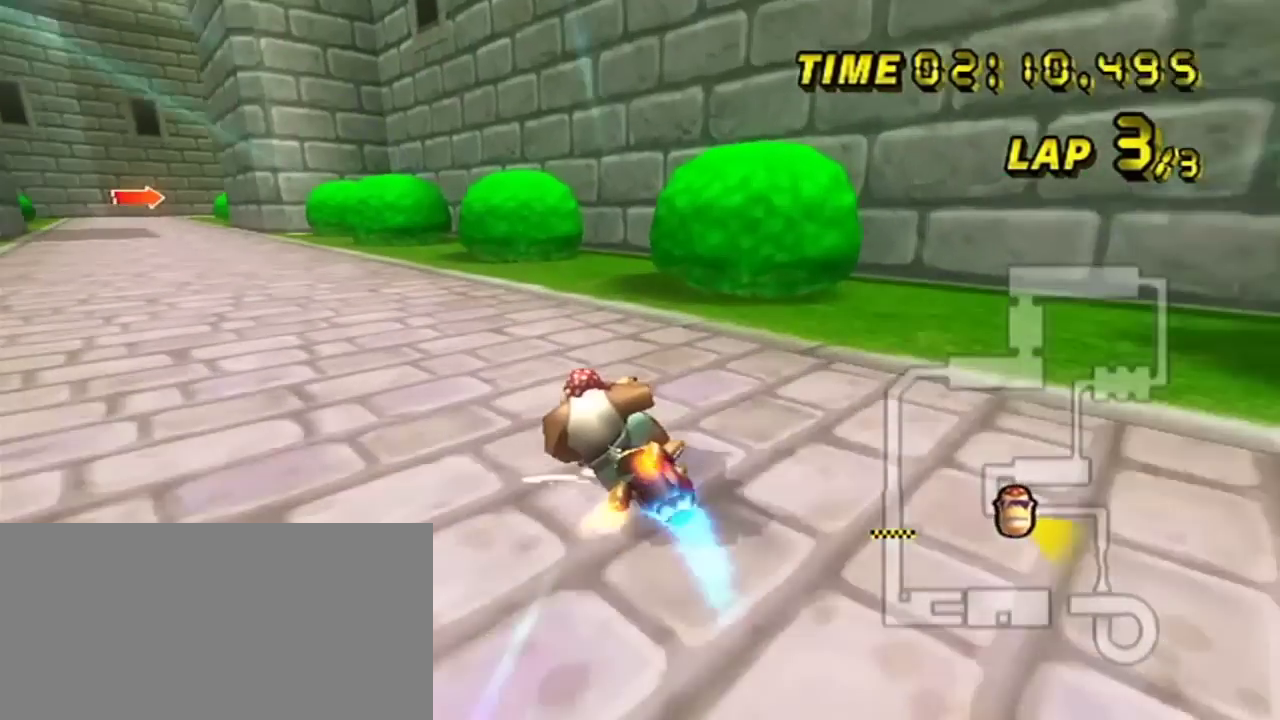
{"dt_ms": 200, "buttons": ["R2"], "left_stick": "left", "events": []}
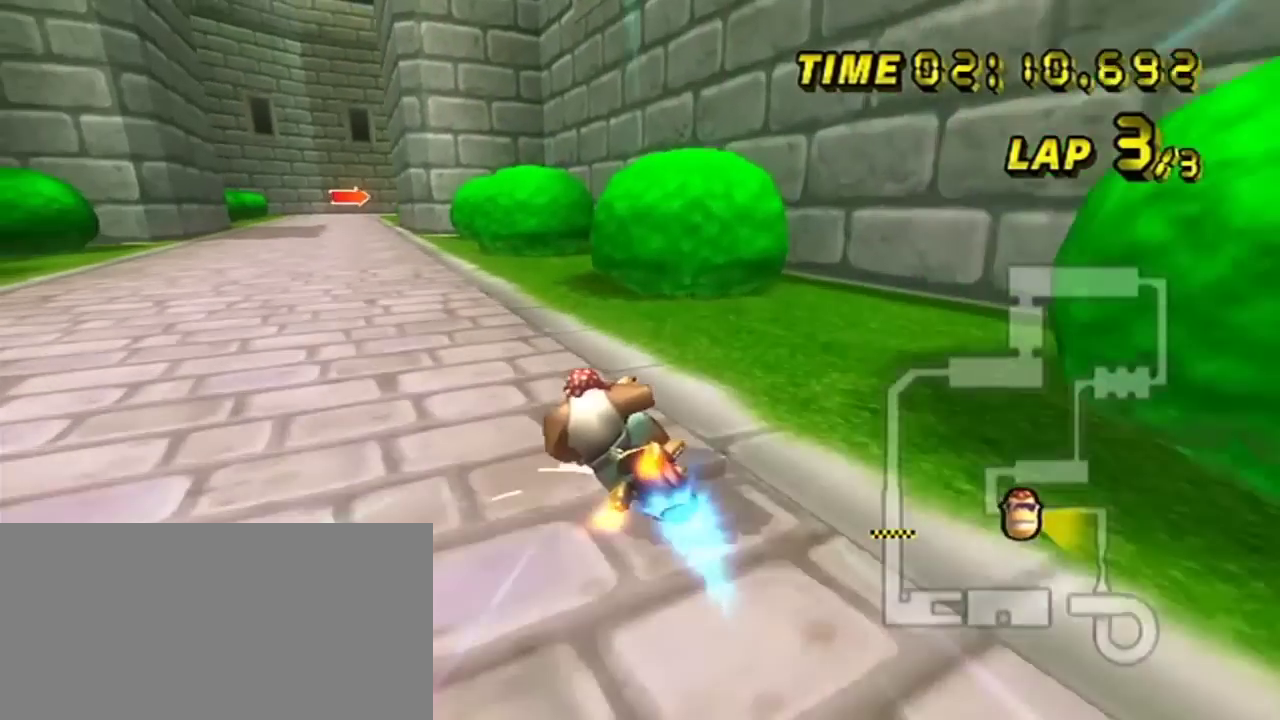
{"dt_ms": 201, "buttons": [], "left_stick": "right", "events": [[184, "R2", "up"], [184, "left_stick", "right"]]}
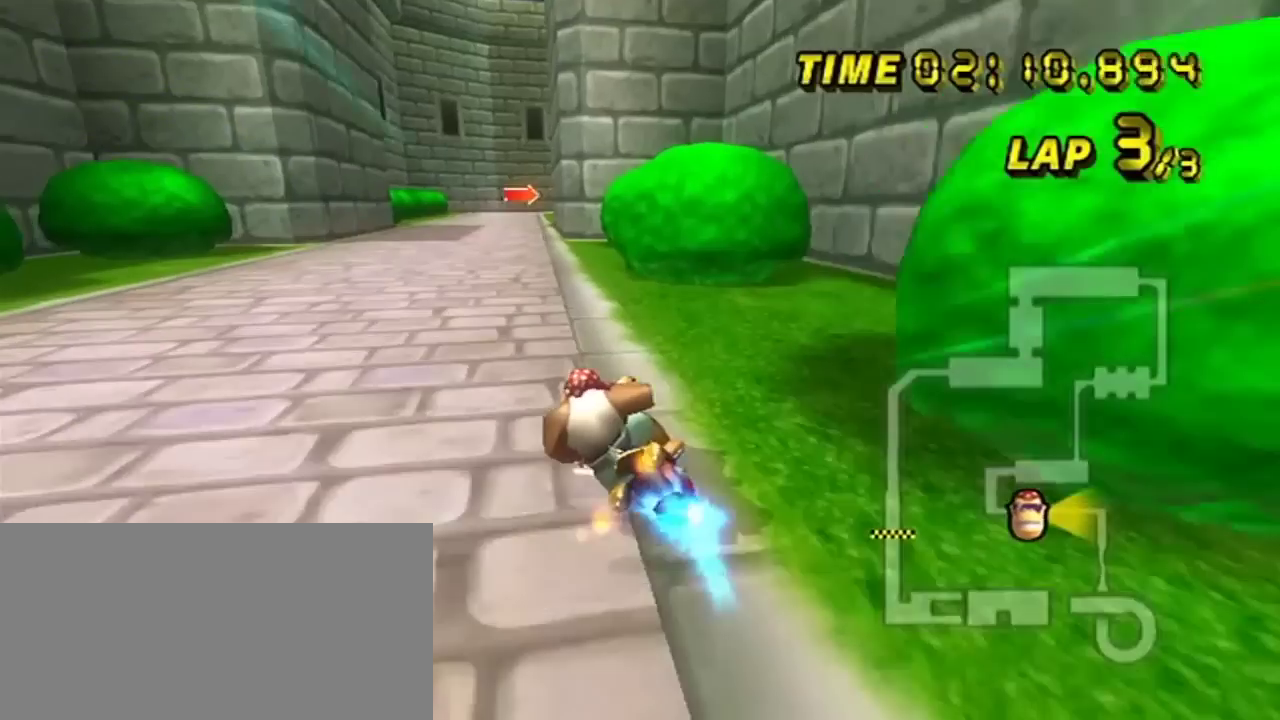
{"dt_ms": 600, "buttons": [], "left_stick": "right", "events": []}
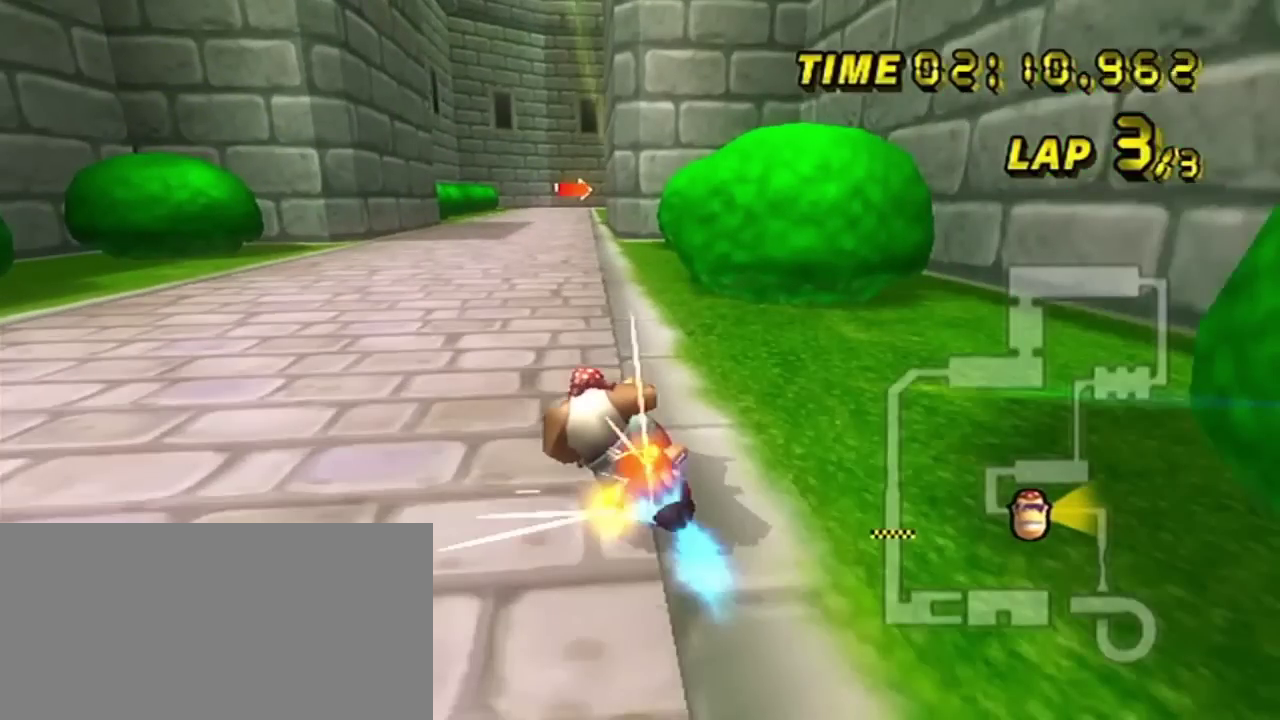
{"dt_ms": 501, "buttons": [], "left_stick": "right", "events": []}